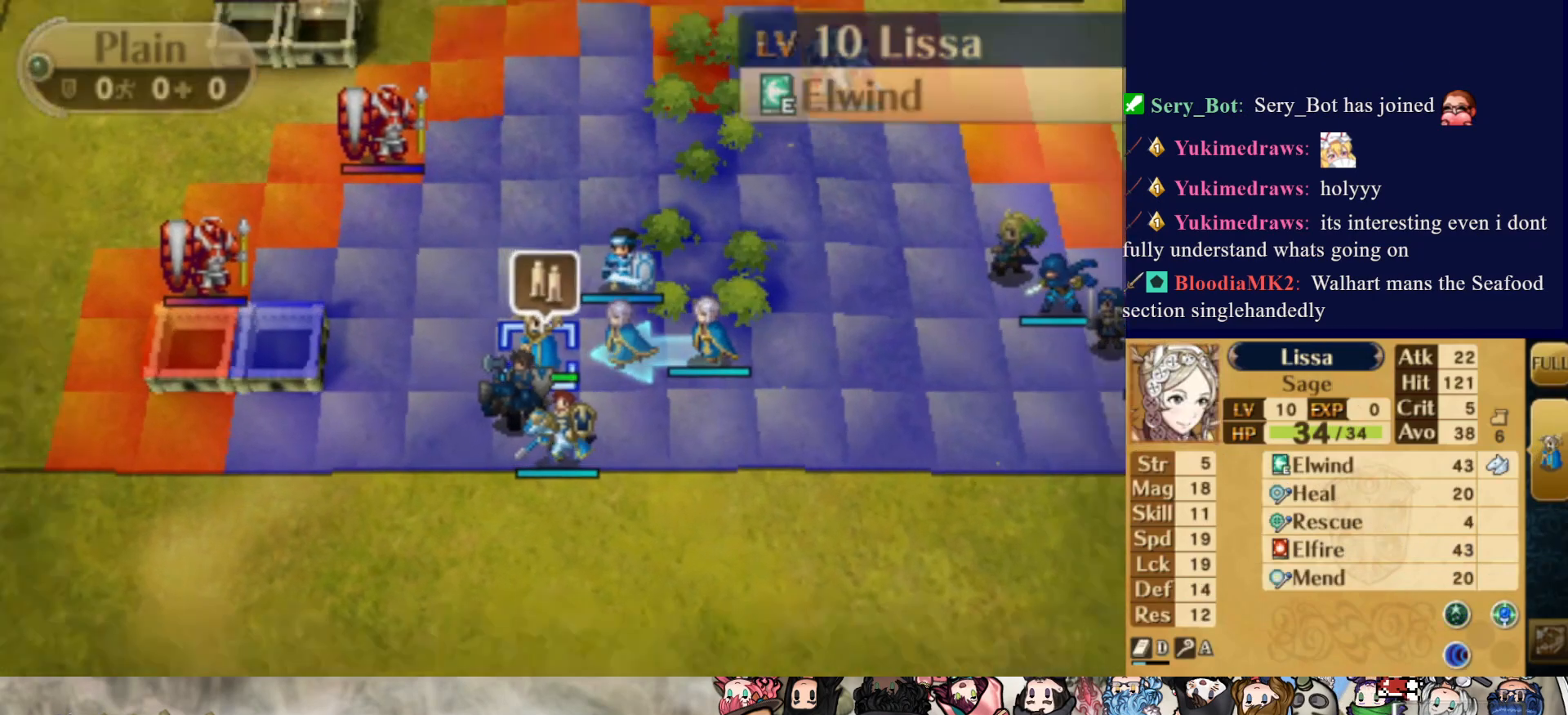
Gameplay with a controller (PlayStation layout); each line is a JSON object with the inputs held at the frame after it. "events" lists button and stick changes between this image and that frame as [ms after this image, input, new state], when the widget could be followed in between. Not read: L3 R3 left_stick right_stick.
{"buttons": [], "events": [[67, "CIRCLE", "up"], [167, "CIRCLE", "down"], [483, "CIRCLE", "up"]]}
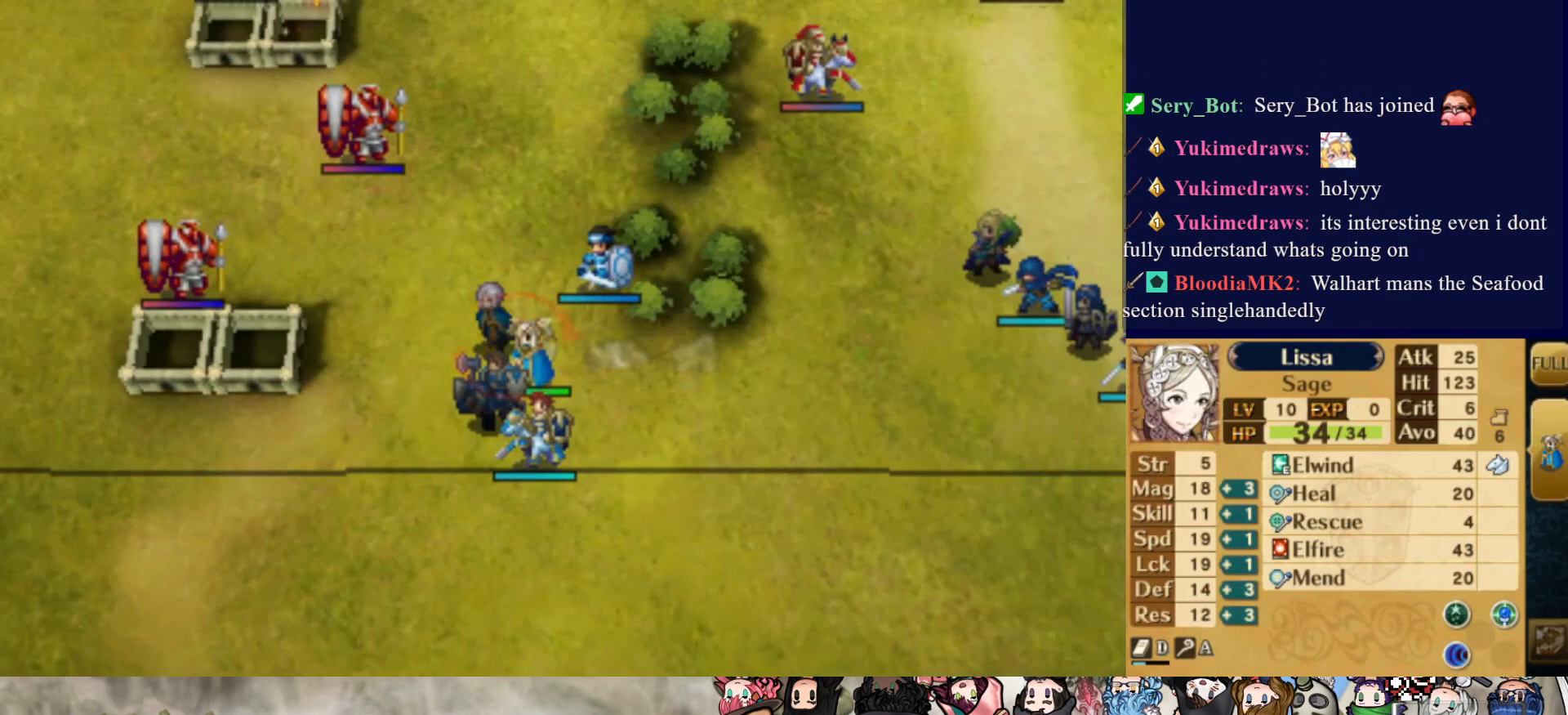
{"buttons": ["CIRCLE"], "events": [[417, "CIRCLE", "down"]]}
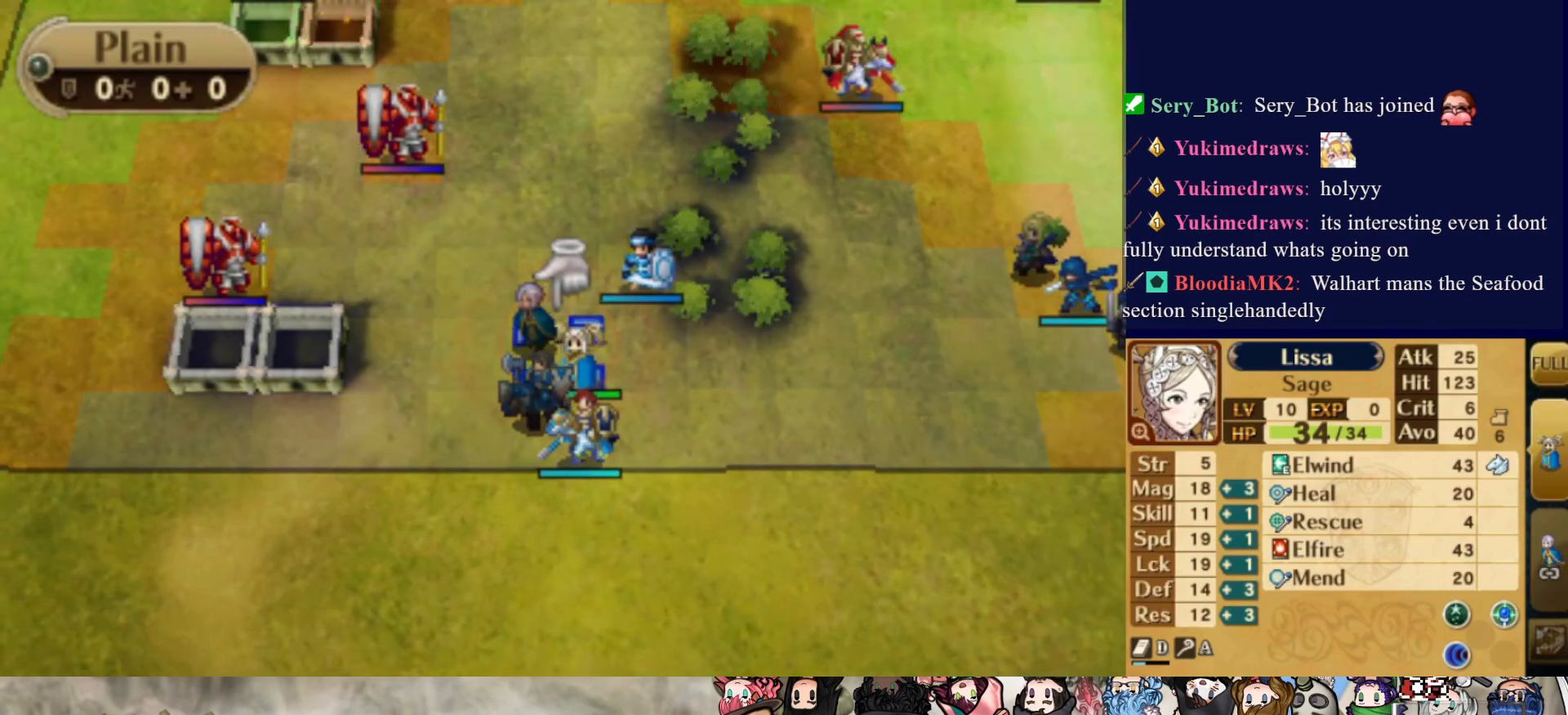
{"buttons": ["DPAD_DOWN"], "events": [[33, "CIRCLE", "up"], [33, "DPAD_LEFT", "down"], [350, "DPAD_LEFT", "up"], [450, "DPAD_DOWN", "down"]]}
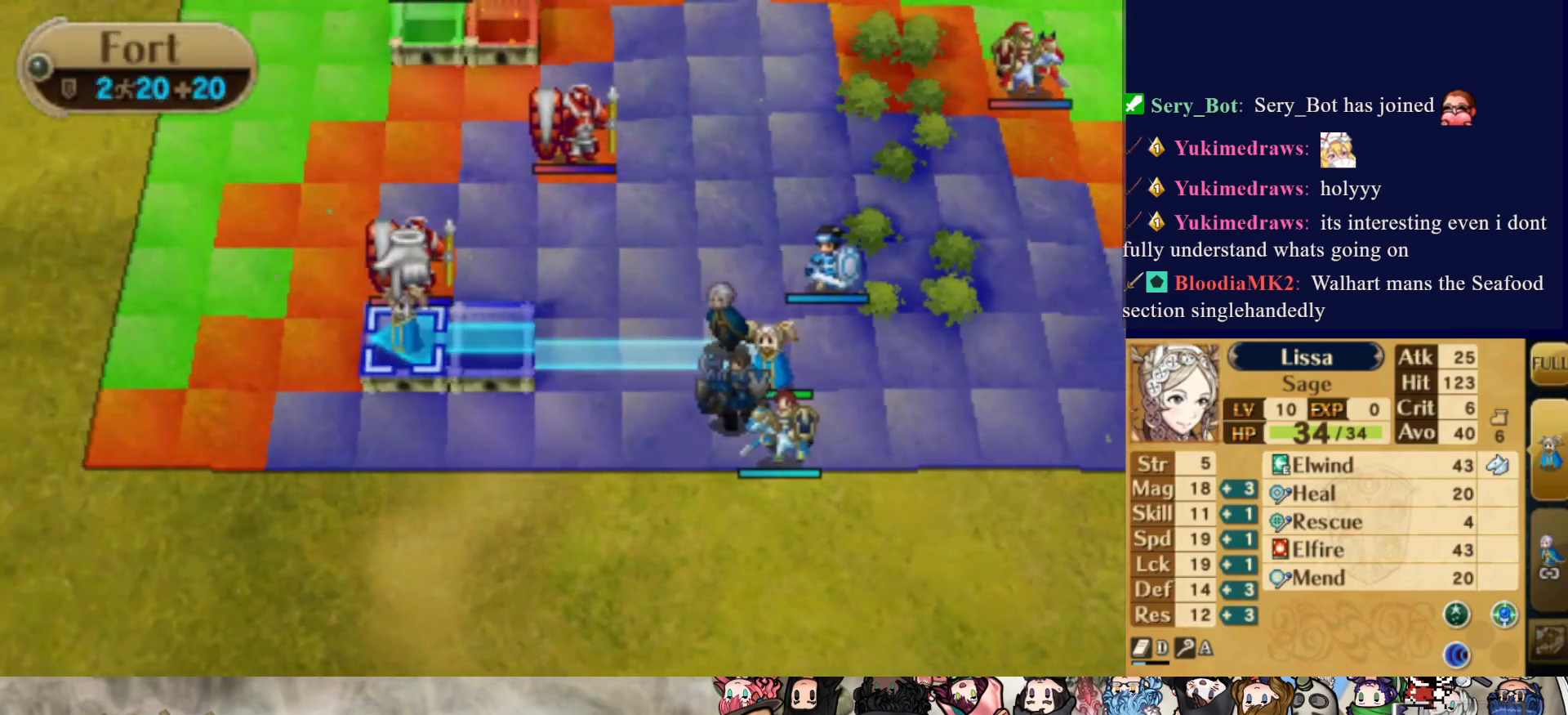
{"buttons": ["CIRCLE"], "events": [[67, "DPAD_DOWN", "up"], [333, "CIRCLE", "down"]]}
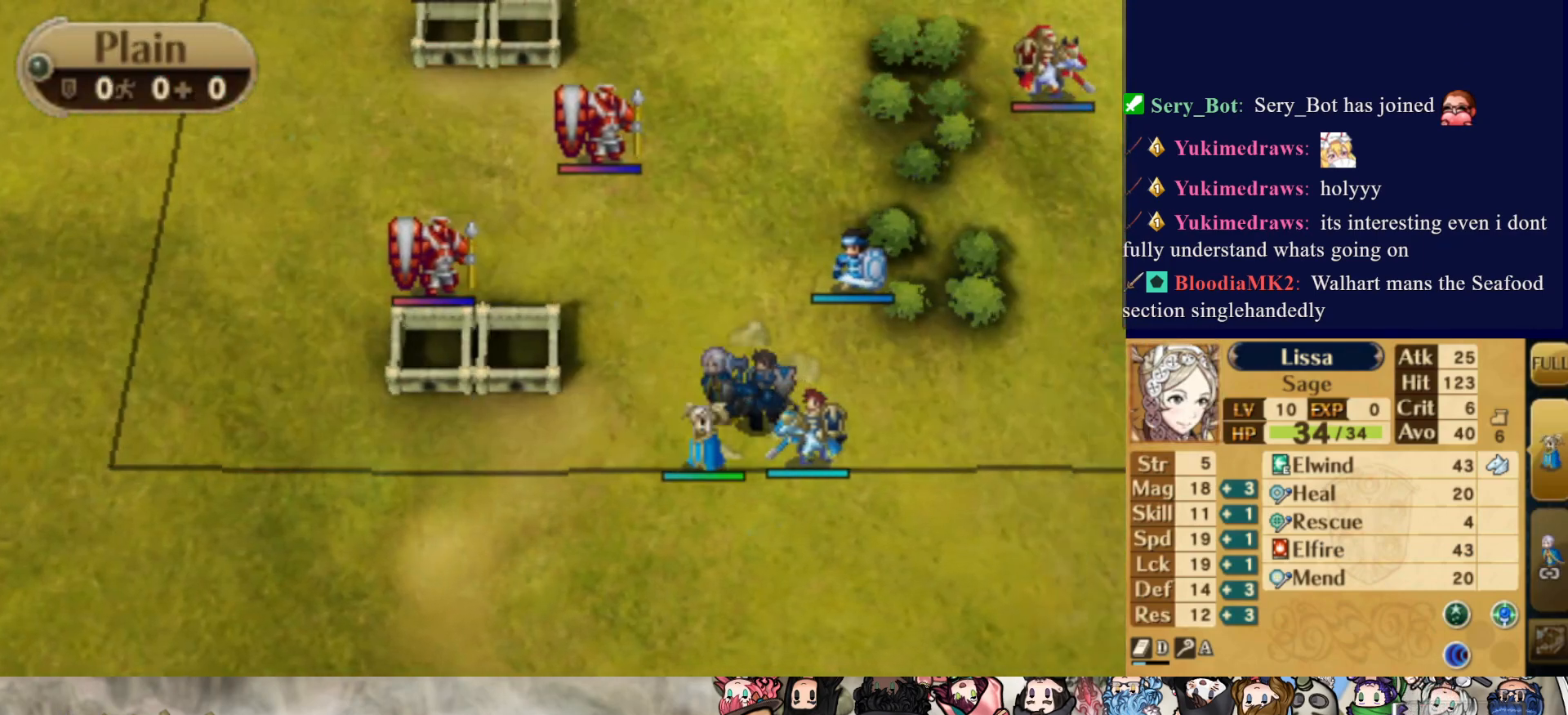
{"buttons": ["DPAD_DOWN"], "events": [[317, "CIRCLE", "up"], [417, "DPAD_DOWN", "down"]]}
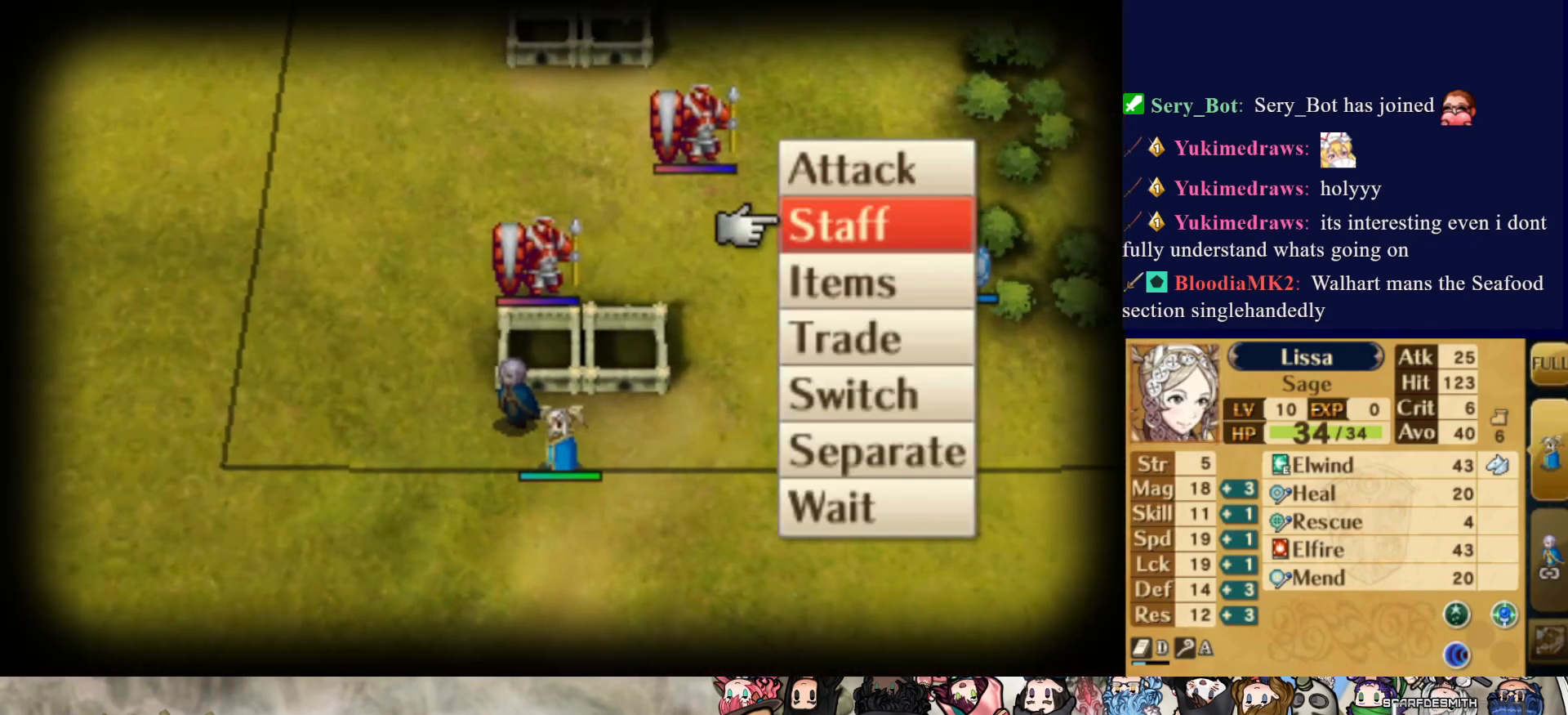
{"buttons": [], "events": [[17, "DPAD_DOWN", "up"], [100, "DPAD_DOWN", "down"], [183, "DPAD_DOWN", "up"], [250, "DPAD_DOWN", "down"], [367, "DPAD_DOWN", "up"]]}
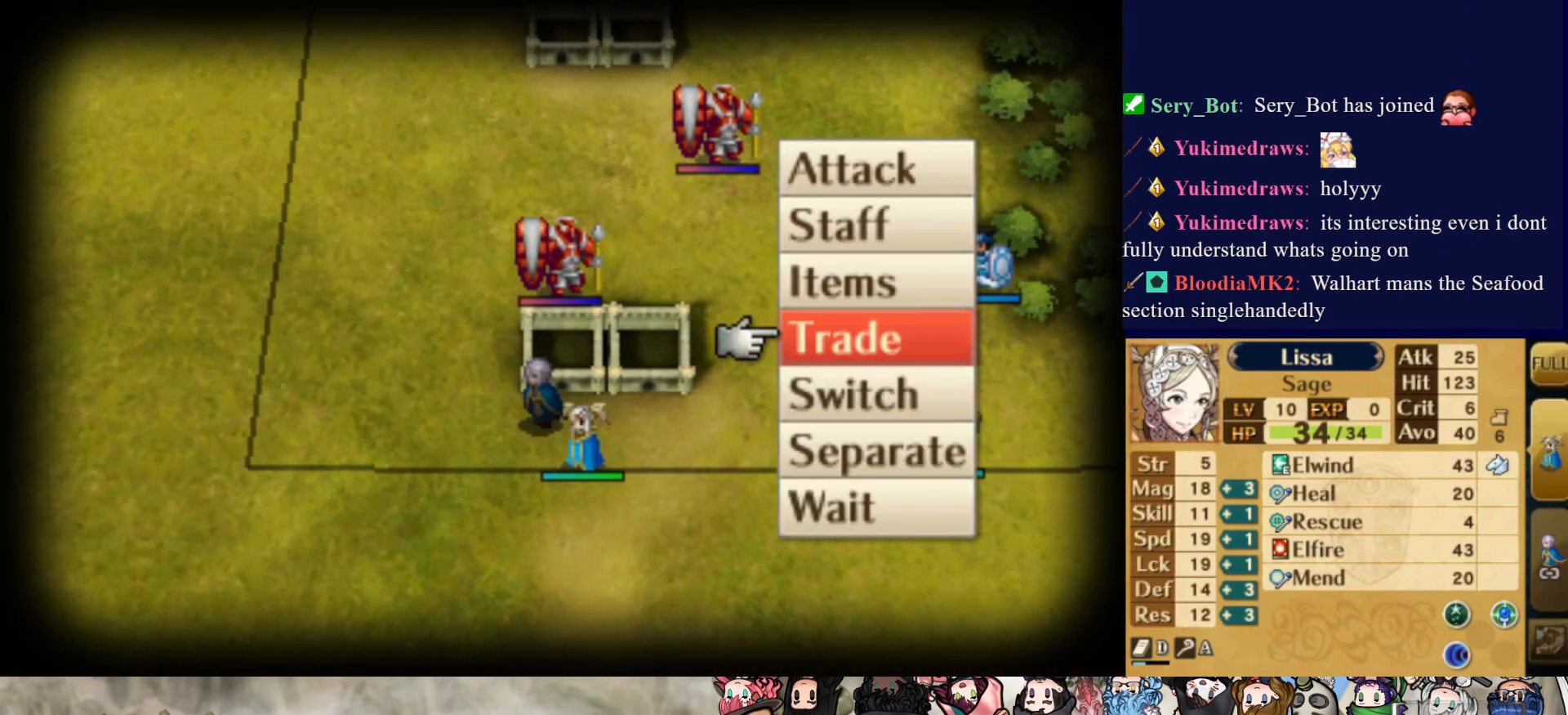
{"buttons": [], "events": [[100, "DPAD_DOWN", "down"], [200, "DPAD_DOWN", "up"], [267, "CIRCLE", "down"], [383, "CIRCLE", "up"]]}
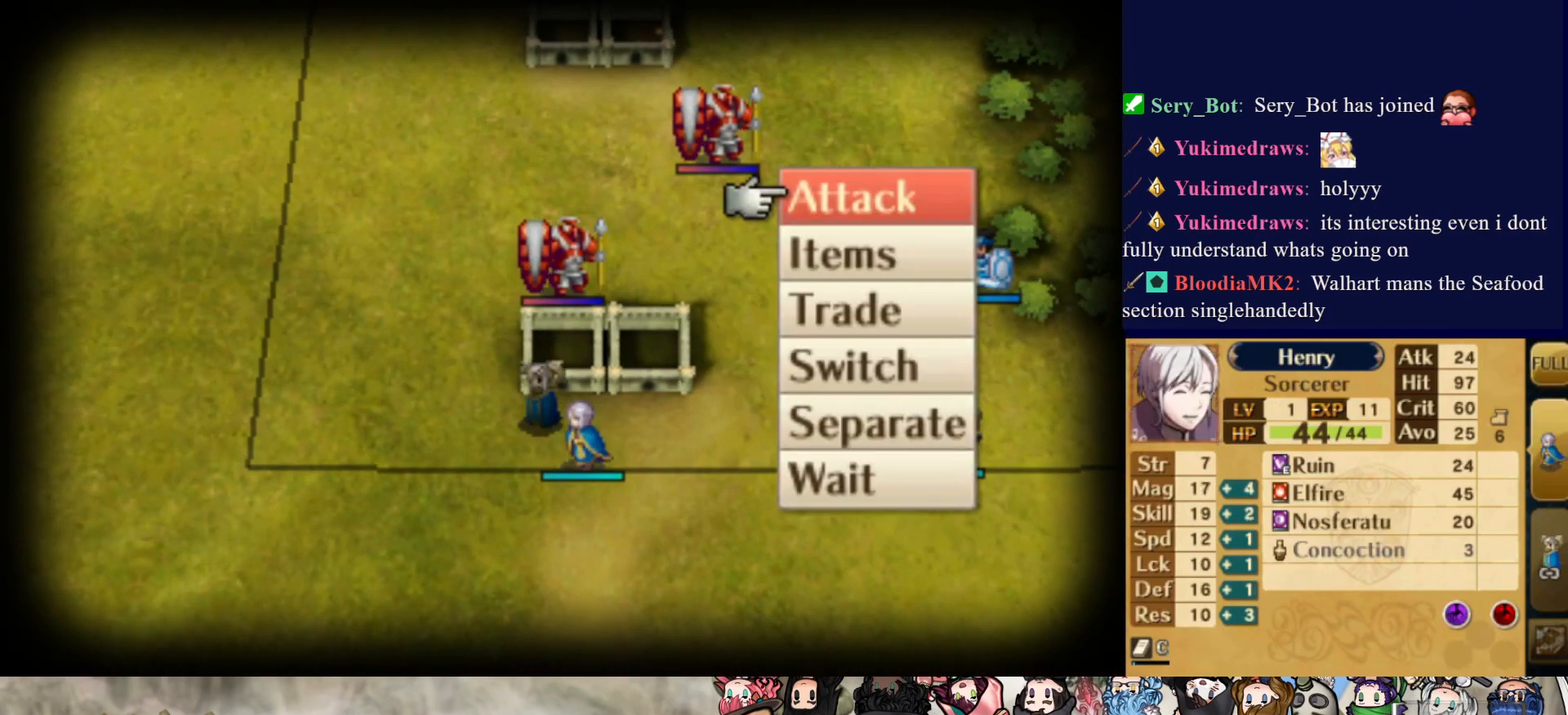
{"buttons": [], "events": [[200, "CIRCLE", "down"], [317, "CIRCLE", "up"]]}
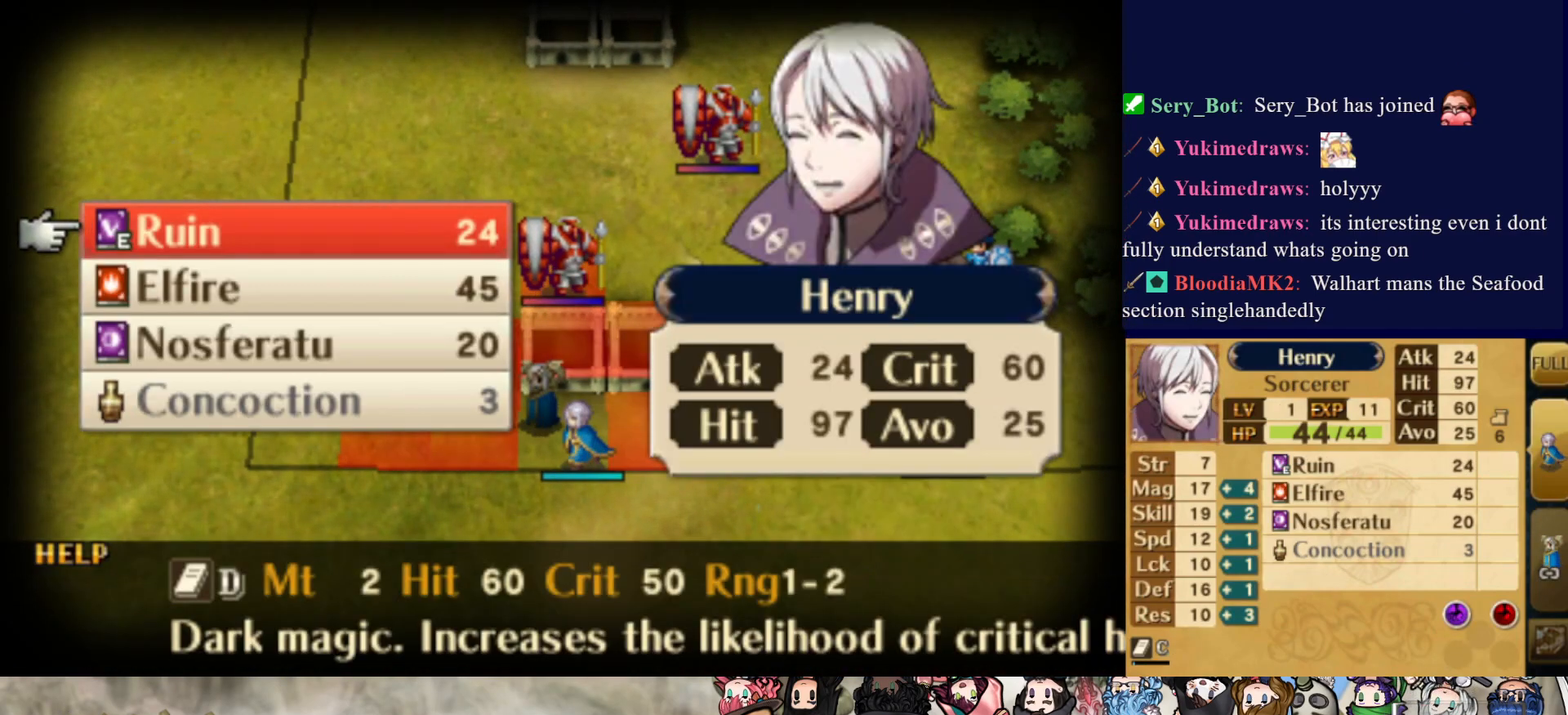
{"buttons": ["CIRCLE"], "events": [[450, "CIRCLE", "down"]]}
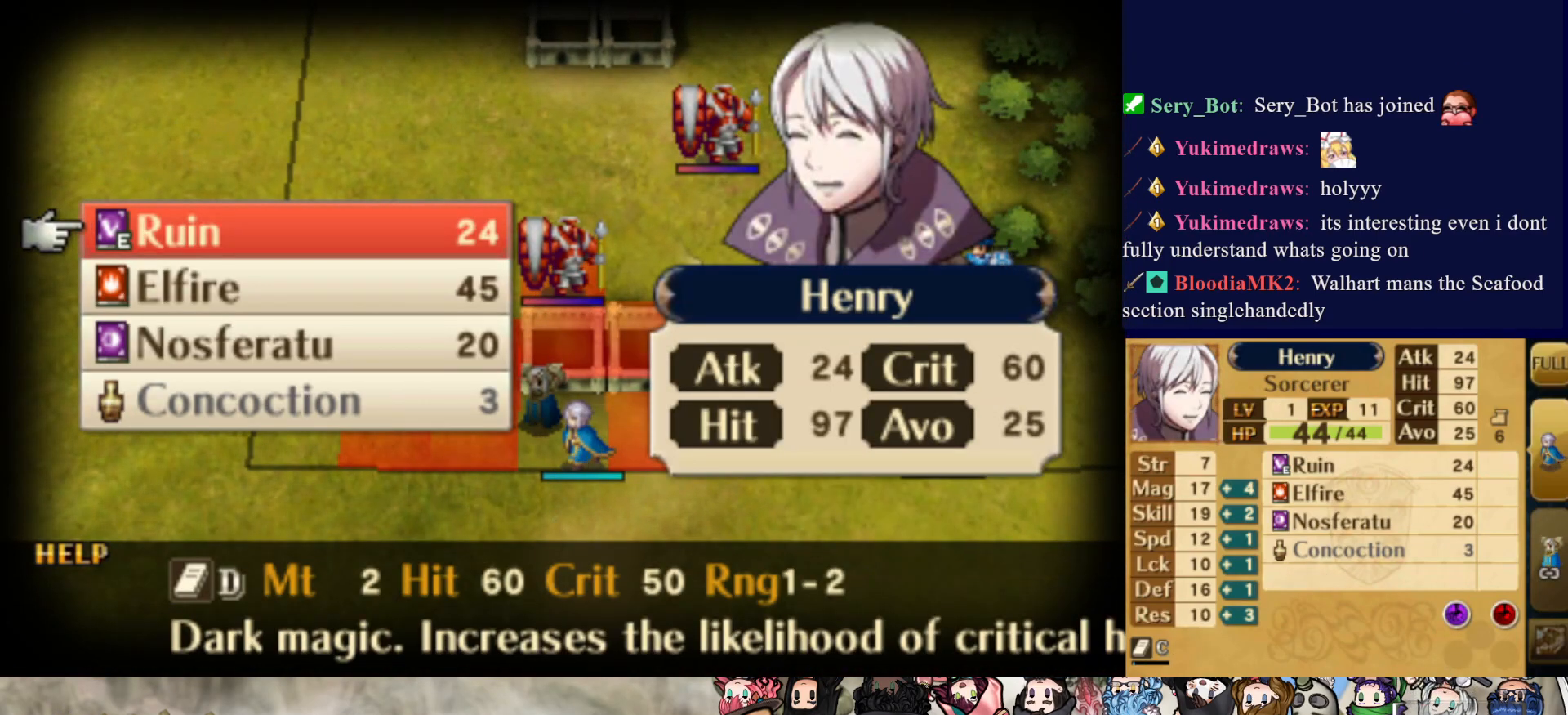
{"buttons": [], "events": [[83, "CIRCLE", "up"]]}
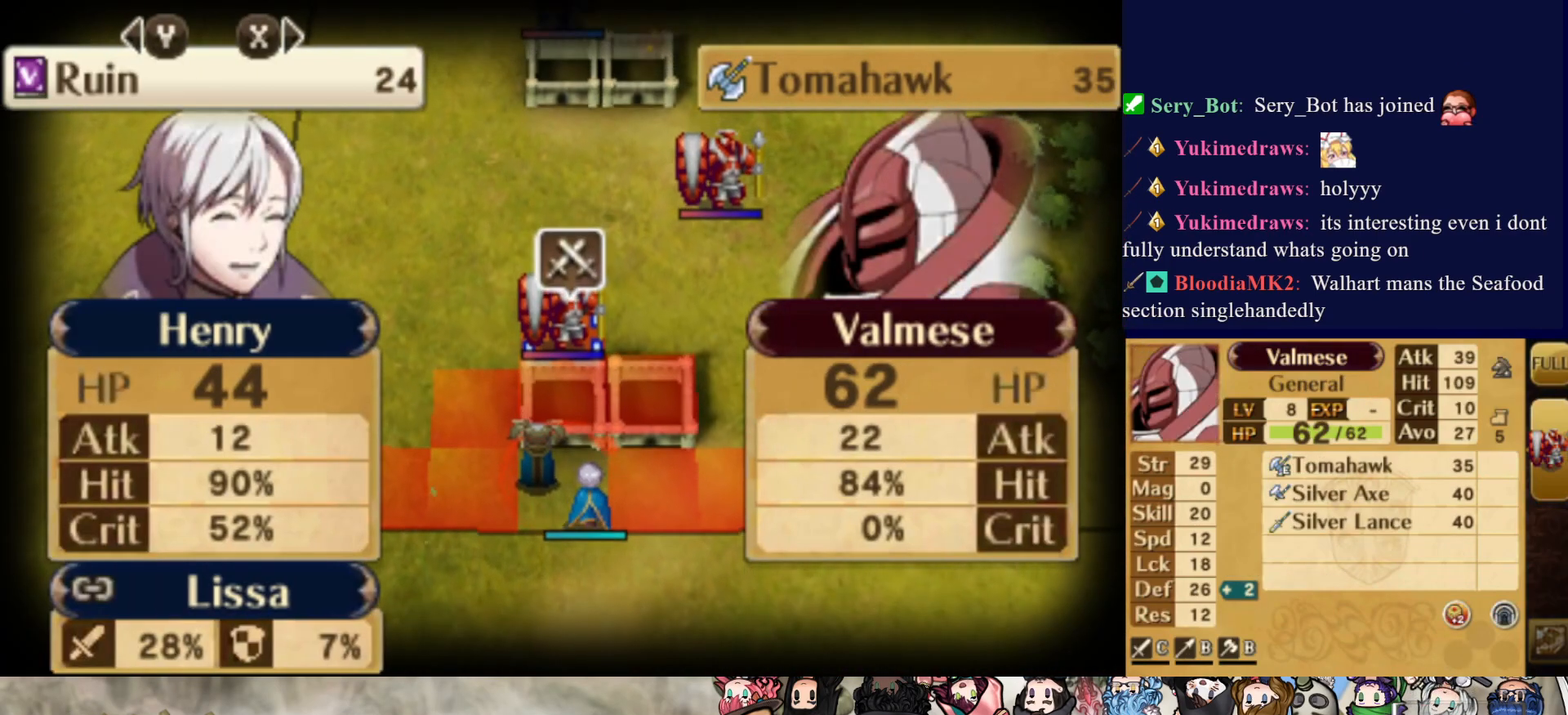
{"buttons": [], "events": []}
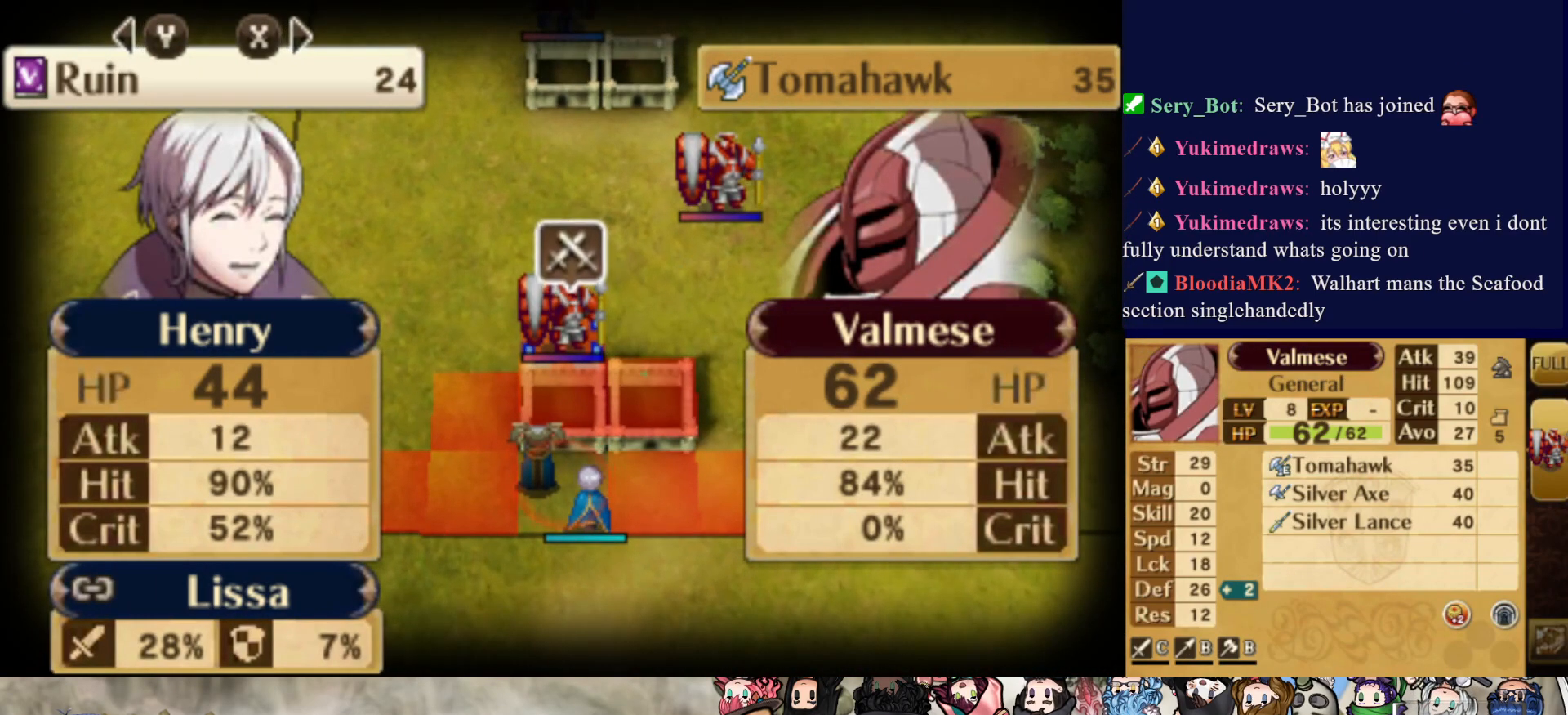
{"buttons": [], "events": []}
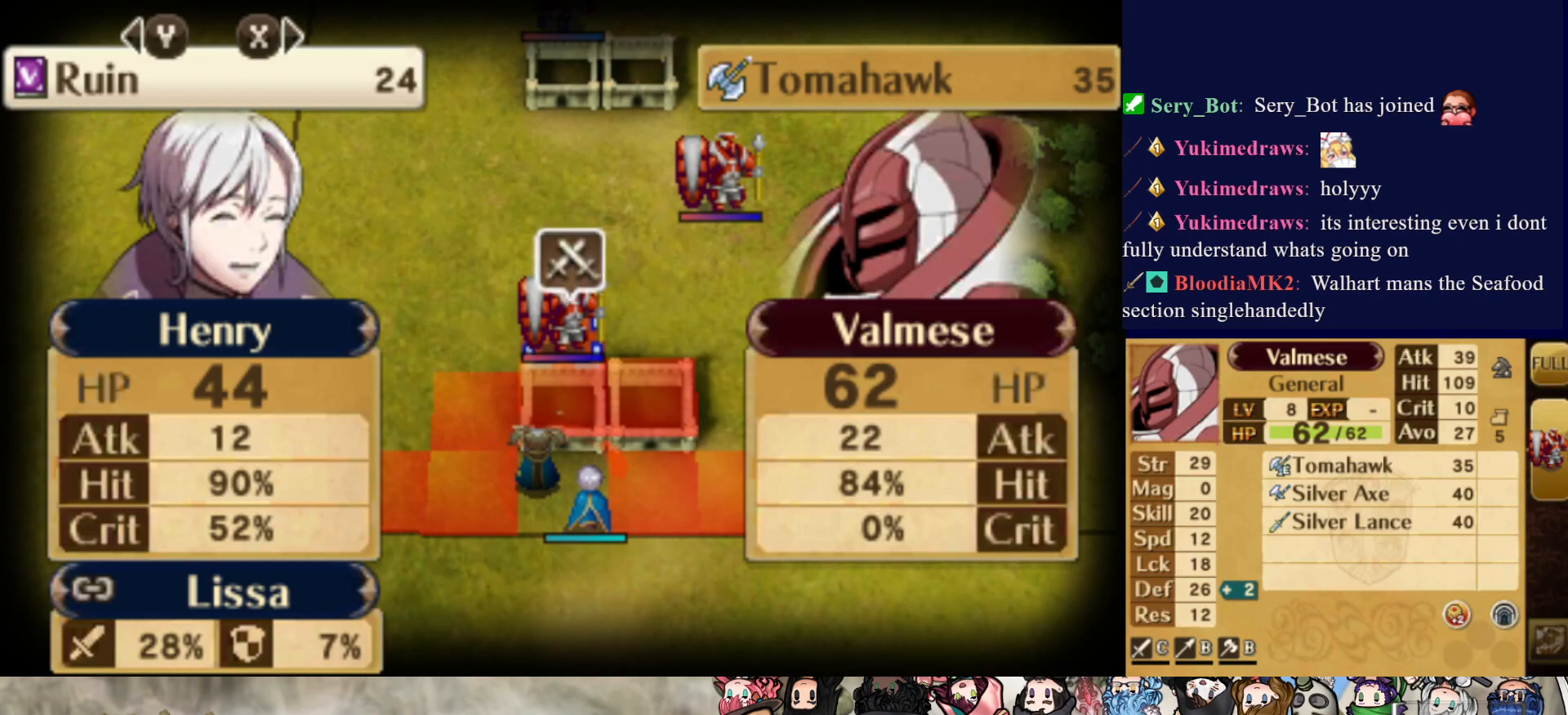
{"buttons": [], "events": []}
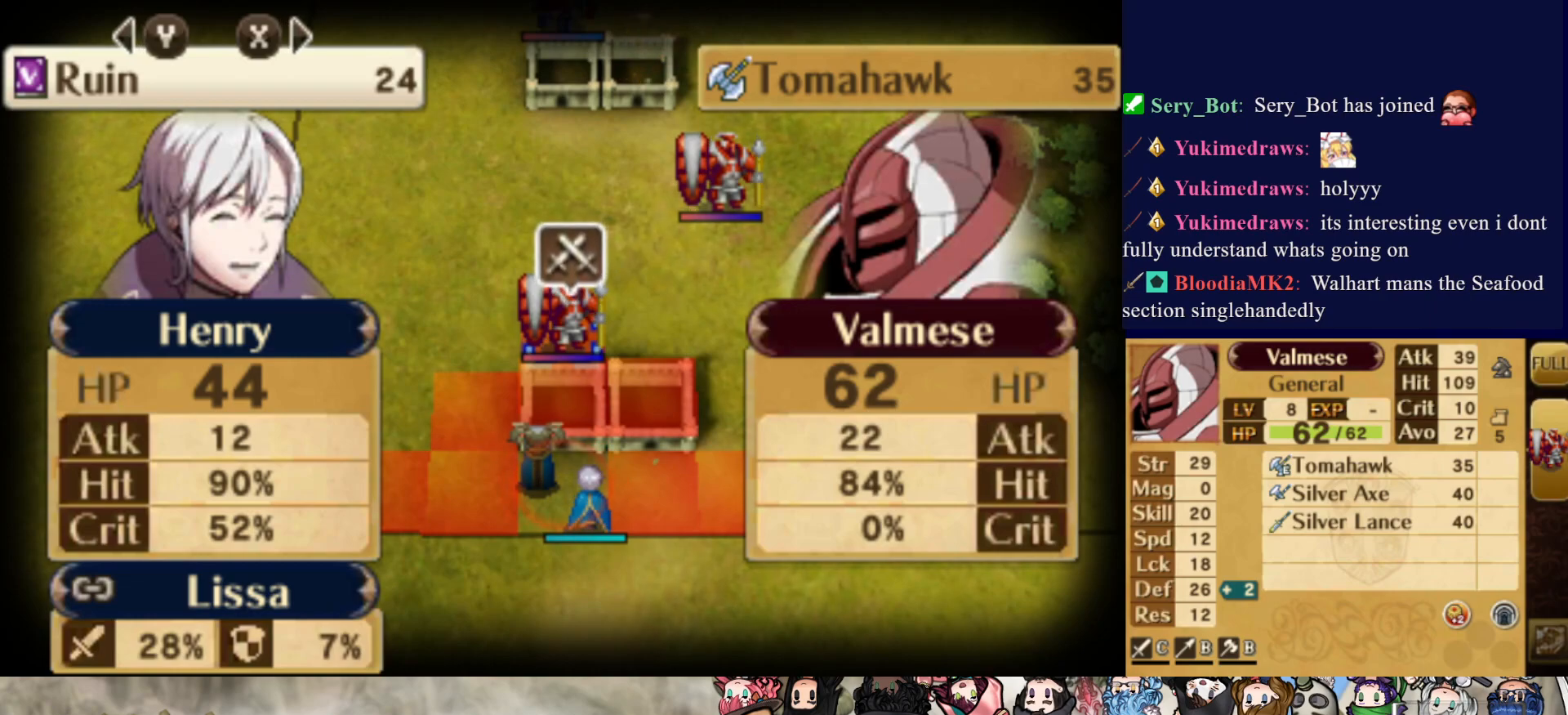
{"buttons": [], "events": [[50, "CROSS", "down"], [183, "CROSS", "up"], [267, "CROSS", "down"], [350, "CROSS", "up"], [417, "CROSS", "down"], [500, "CROSS", "up"]]}
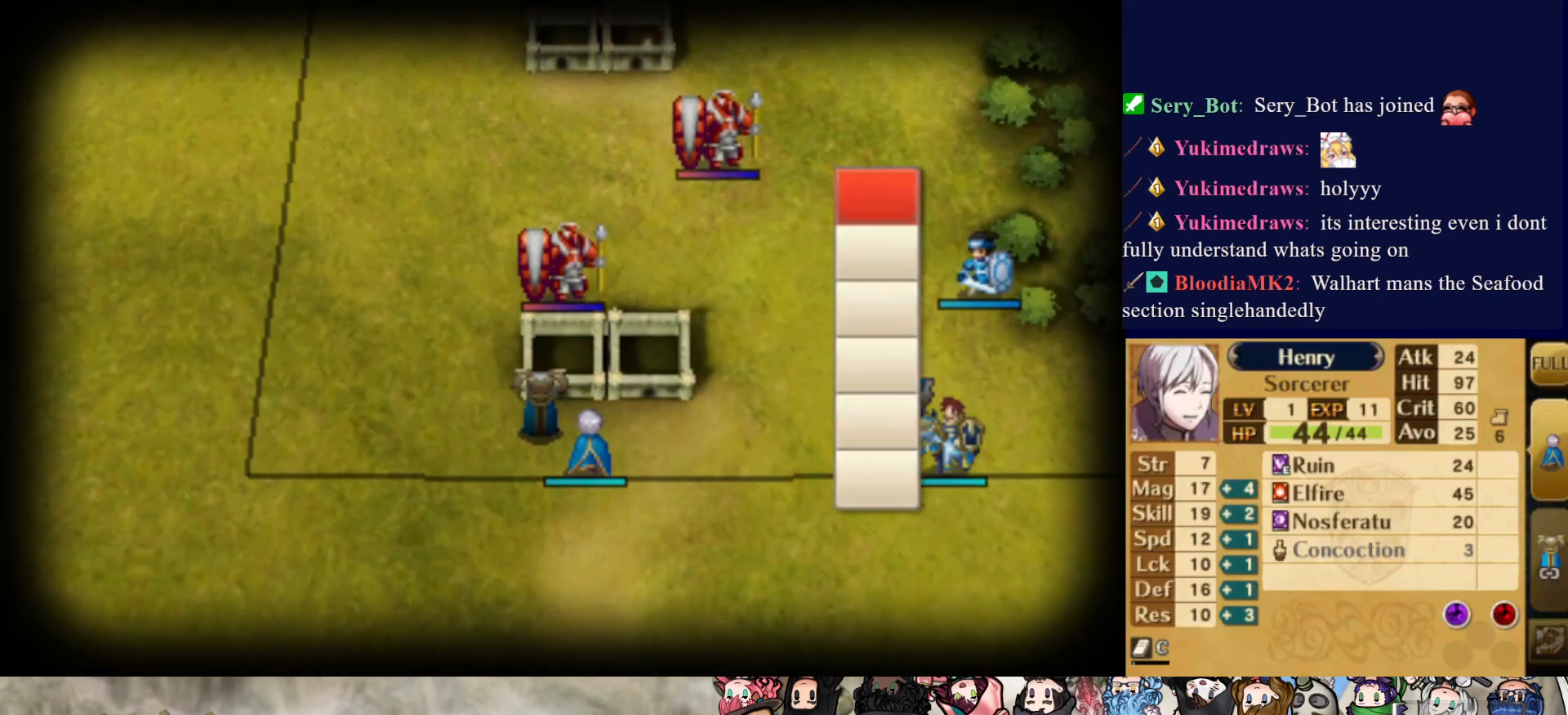
{"buttons": [], "events": [[67, "CROSS", "down"], [167, "CROSS", "up"], [217, "CROSS", "down"], [300, "CROSS", "up"]]}
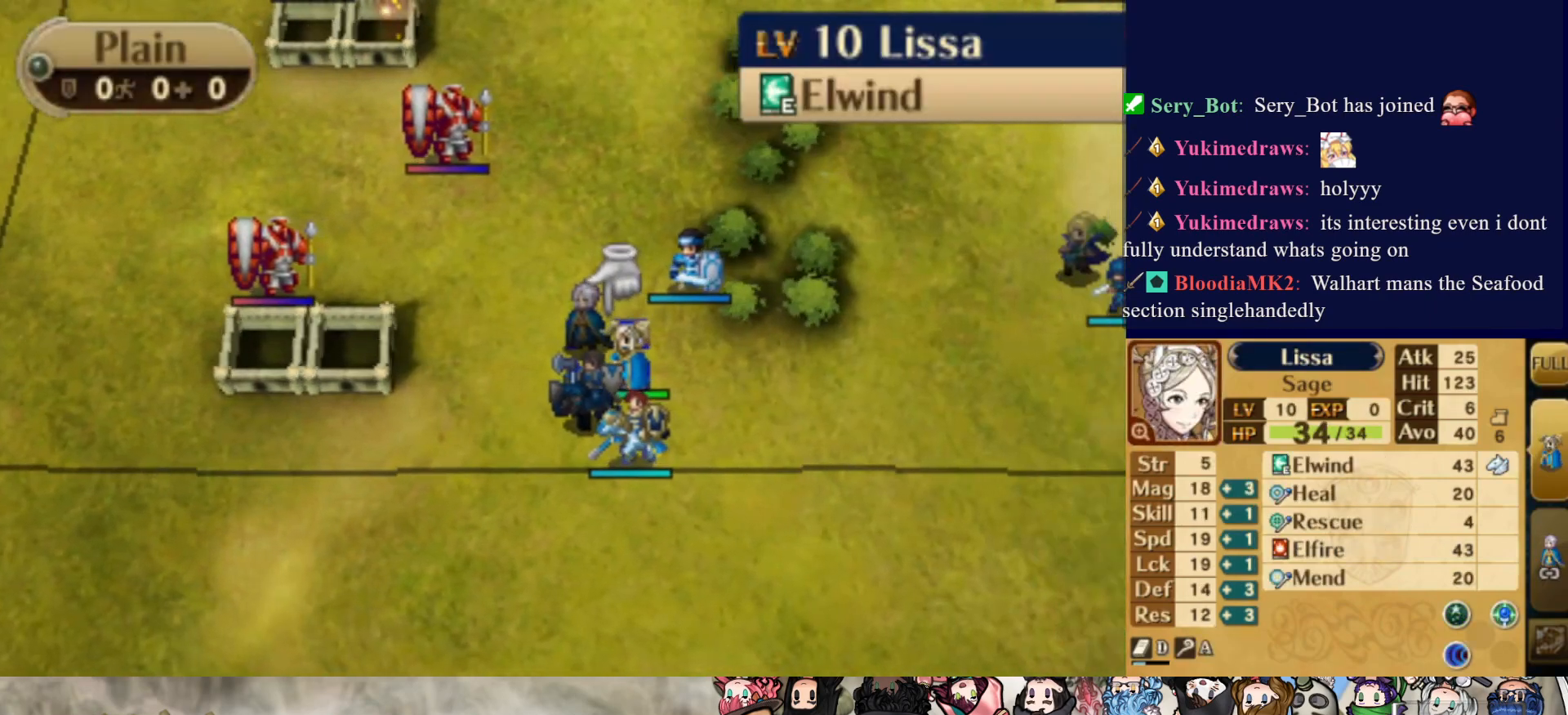
{"buttons": [], "events": [[117, "DPAD_RIGHT", "down"], [250, "DPAD_RIGHT", "up"], [333, "DPAD_UP", "down"], [433, "DPAD_UP", "up"]]}
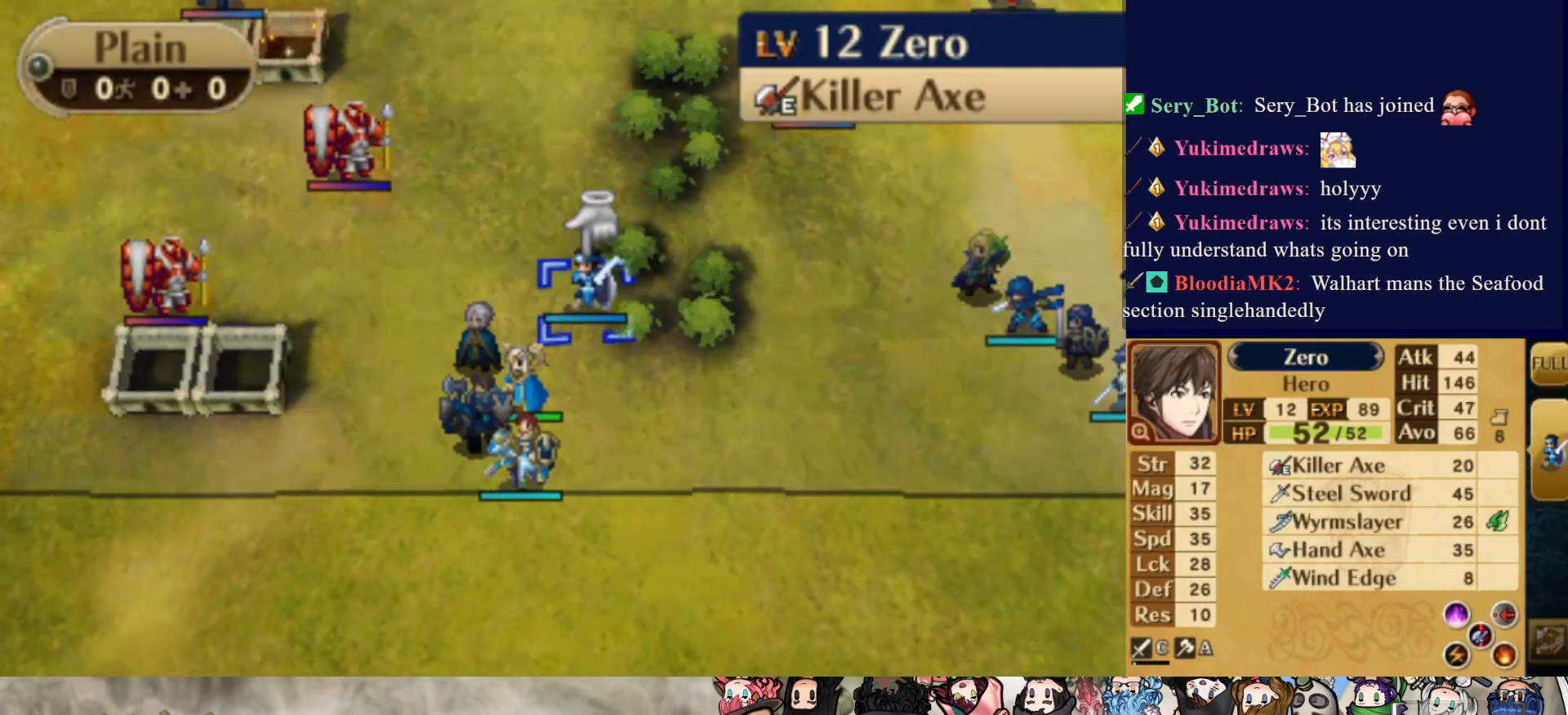
{"buttons": [], "events": [[17, "CIRCLE", "down"], [133, "CIRCLE", "up"], [183, "DPAD_LEFT", "down"], [300, "DPAD_LEFT", "up"], [383, "DPAD_DOWN", "down"], [467, "DPAD_DOWN", "up"]]}
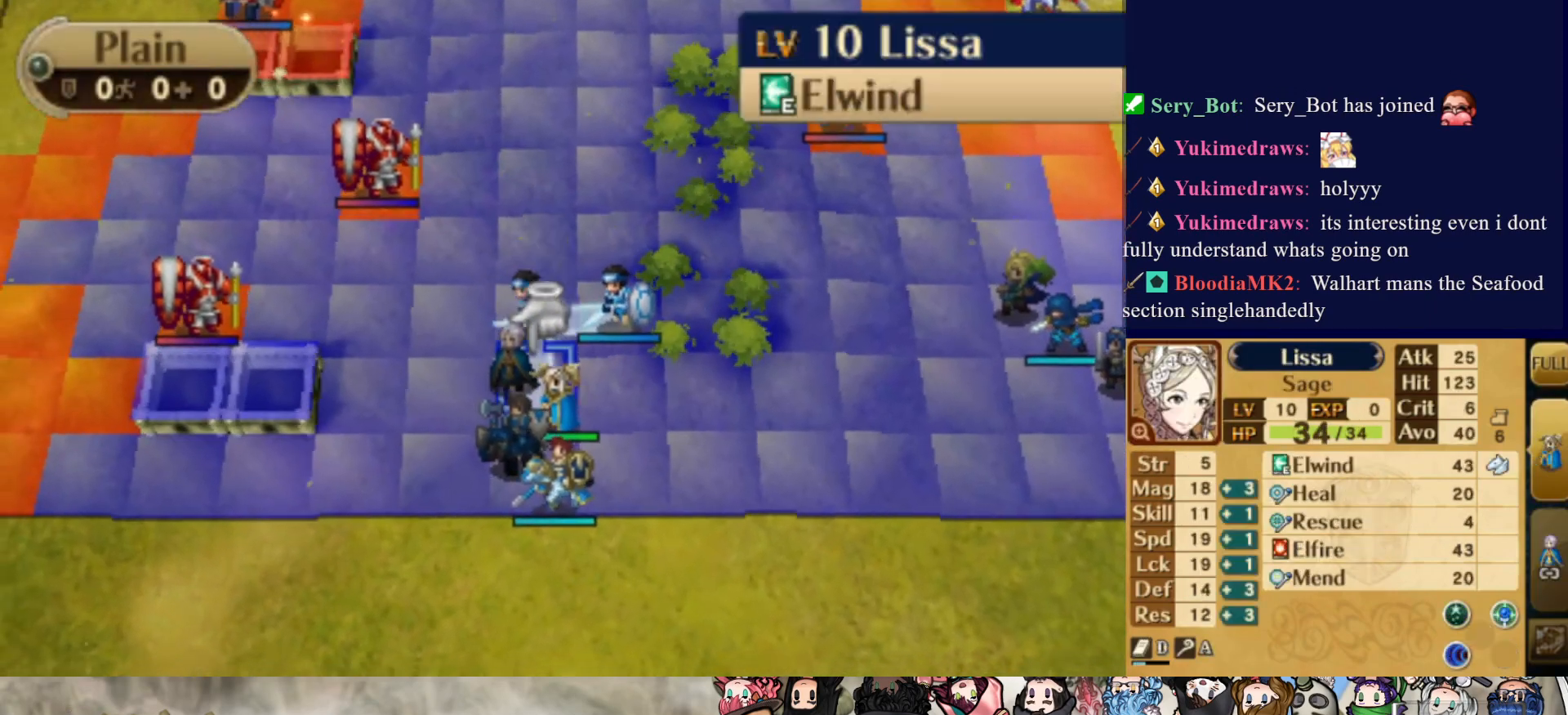
{"buttons": ["DPAD_DOWN"], "events": [[17, "CROSS", "down"], [150, "CROSS", "up"], [267, "DPAD_DOWN", "down"], [383, "DPAD_DOWN", "up"], [483, "DPAD_DOWN", "down"]]}
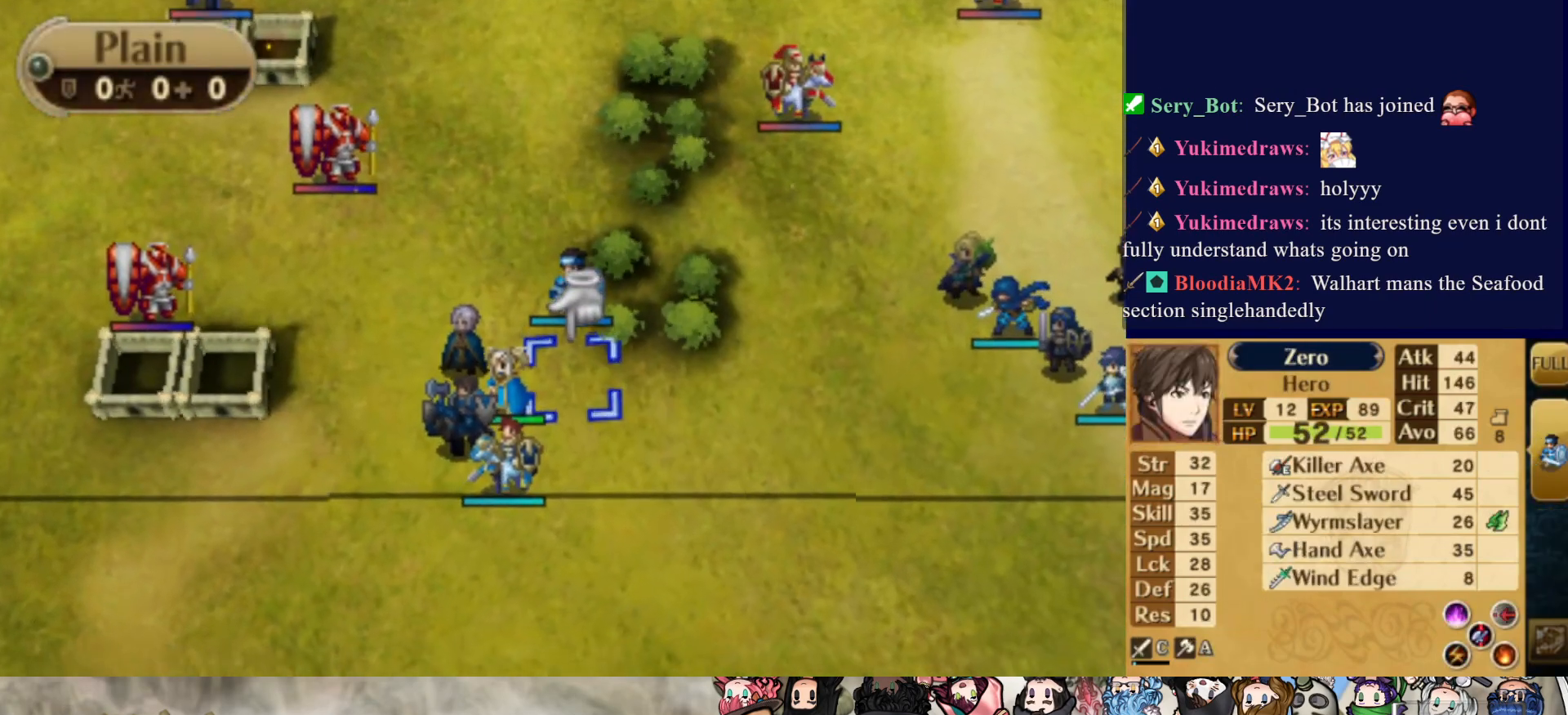
{"buttons": ["DPAD_LEFT"], "events": [[100, "DPAD_DOWN", "up"], [167, "DPAD_LEFT", "down"], [267, "CIRCLE", "down"], [283, "DPAD_LEFT", "up"], [400, "CIRCLE", "up"], [400, "DPAD_LEFT", "down"]]}
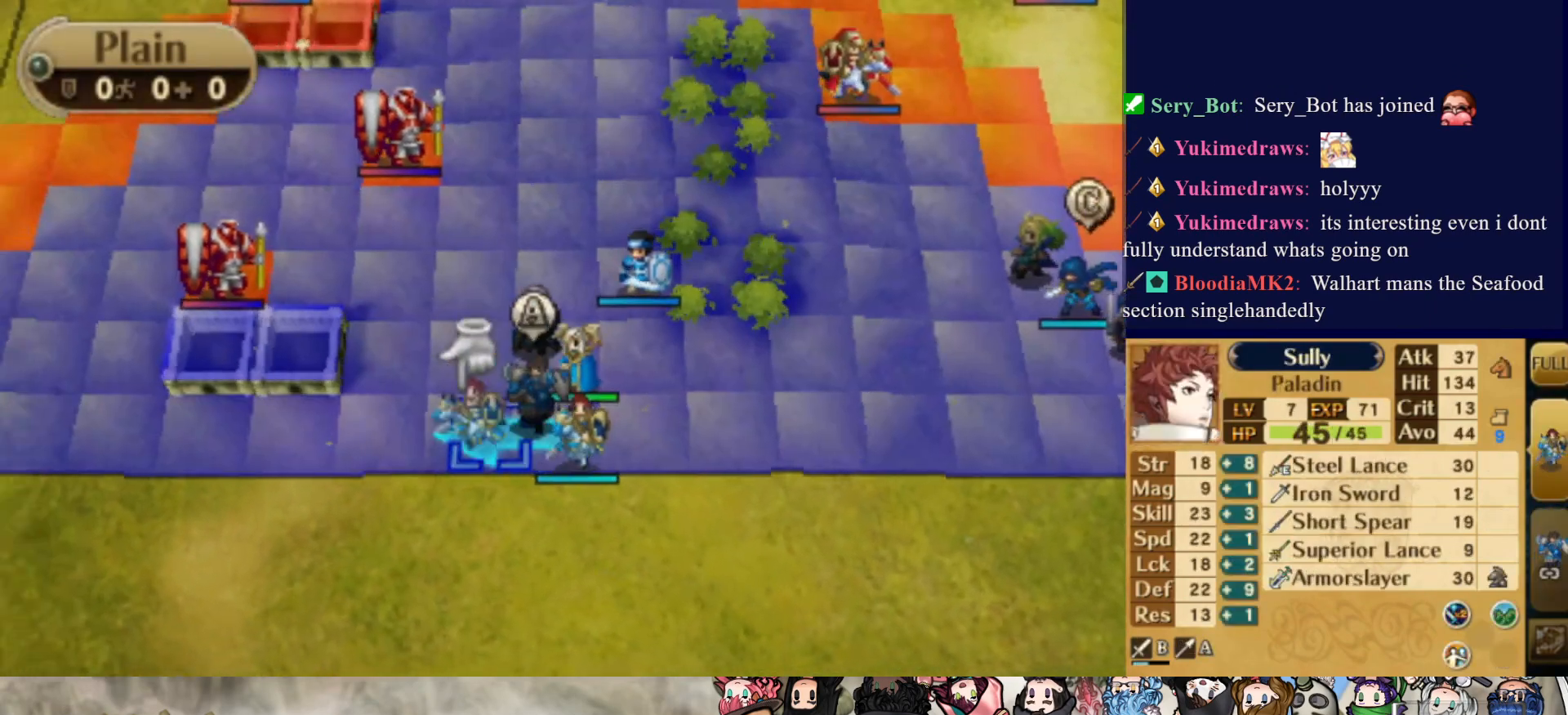
{"buttons": [], "events": [[233, "DPAD_LEFT", "up"], [350, "DPAD_UP", "down"], [433, "DPAD_UP", "up"]]}
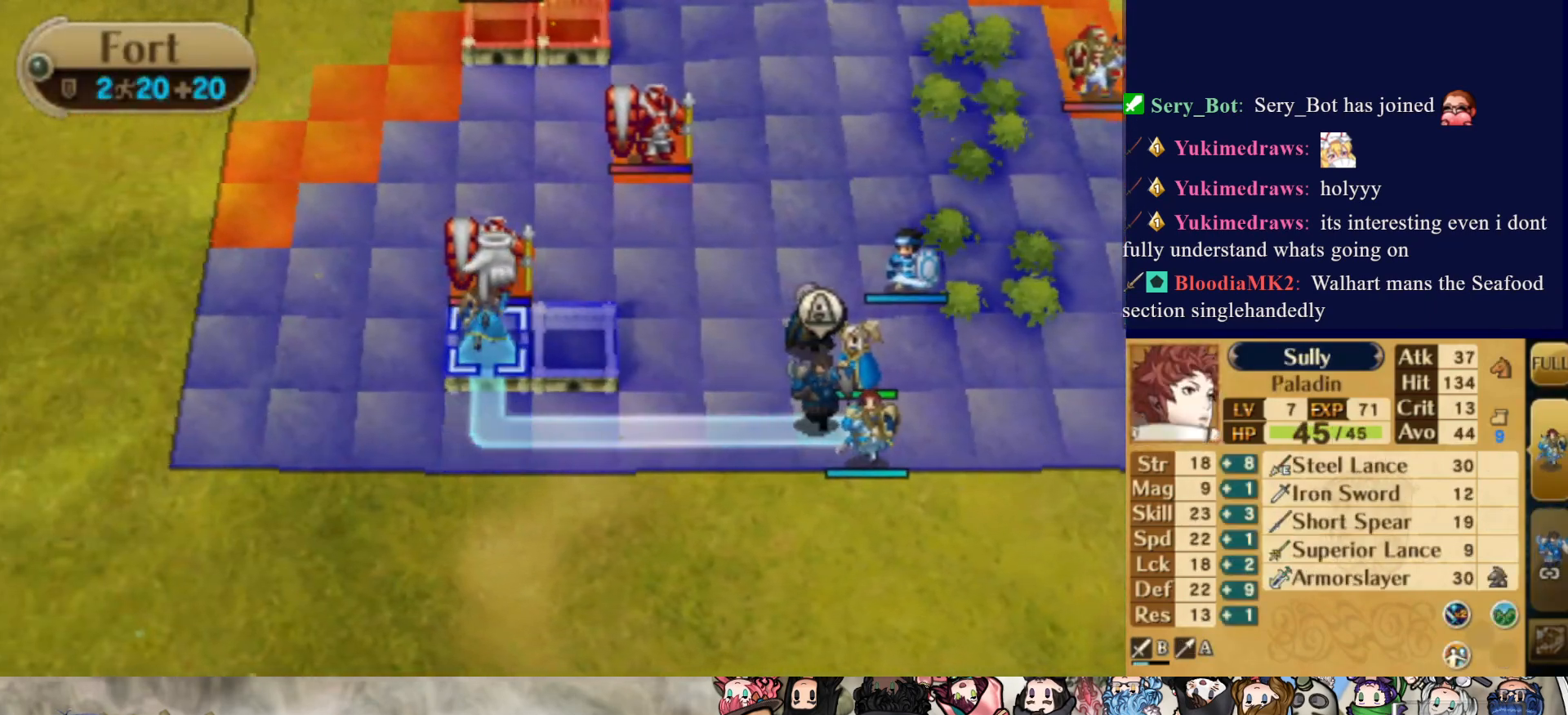
{"buttons": [], "events": [[50, "DPAD_UP", "down"], [150, "DPAD_UP", "up"], [283, "CIRCLE", "down"], [417, "CIRCLE", "up"]]}
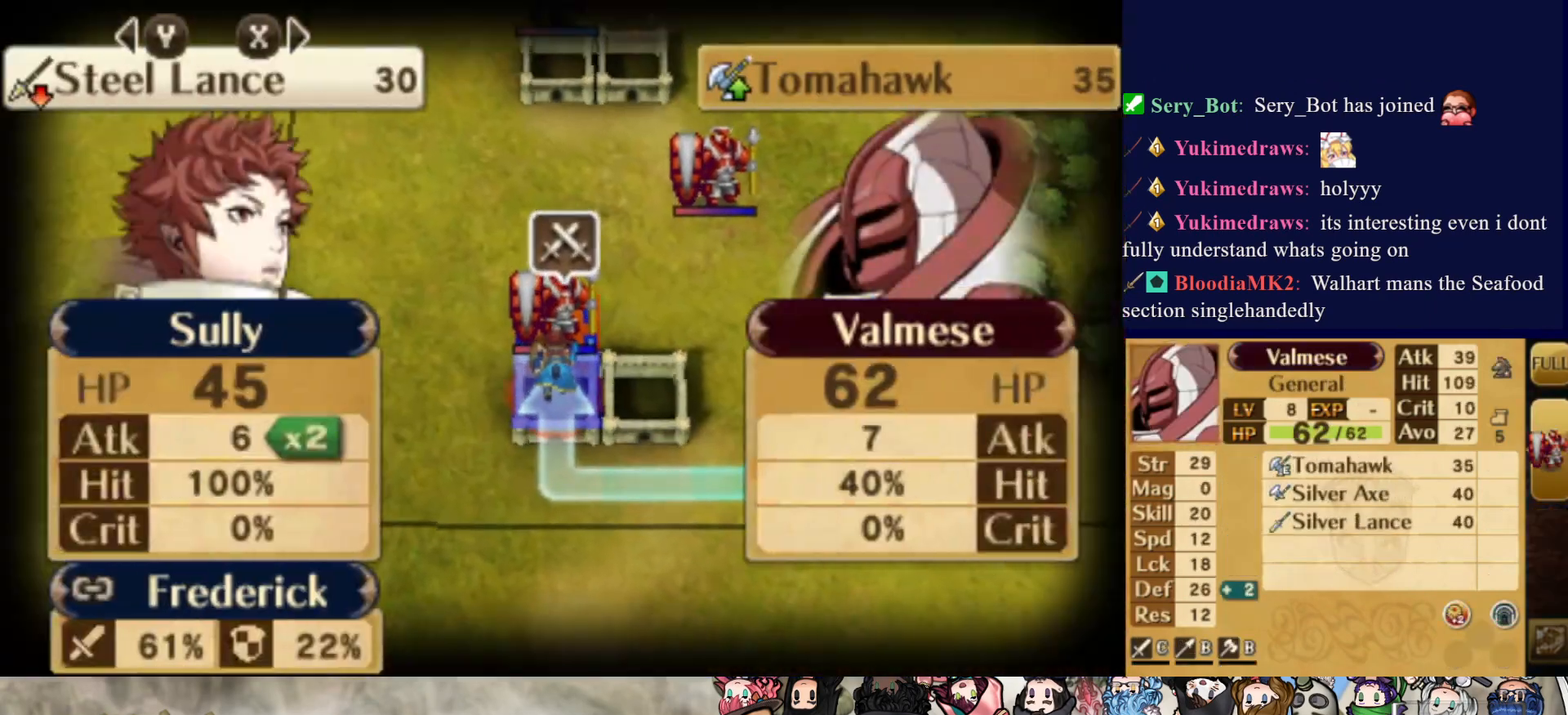
{"buttons": [], "events": []}
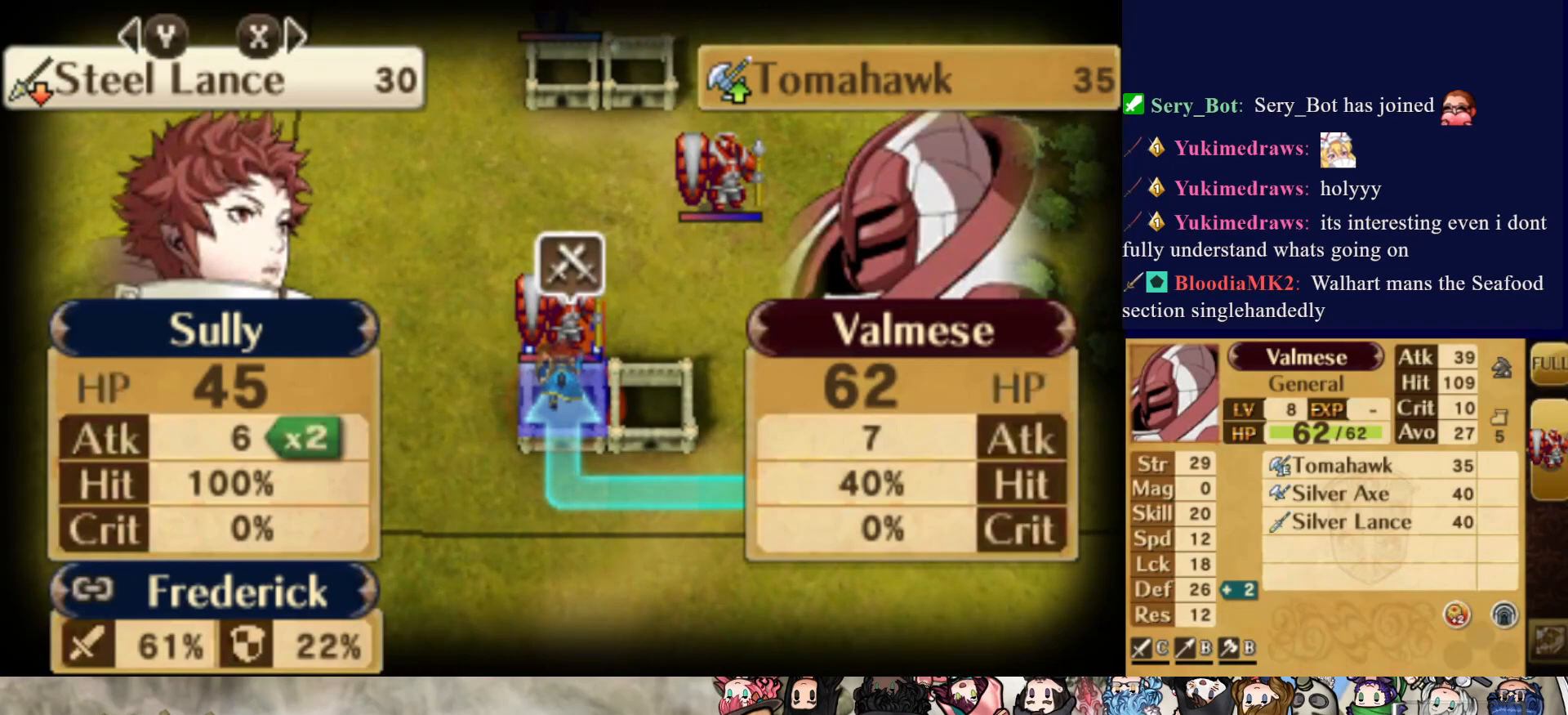
{"buttons": [], "events": []}